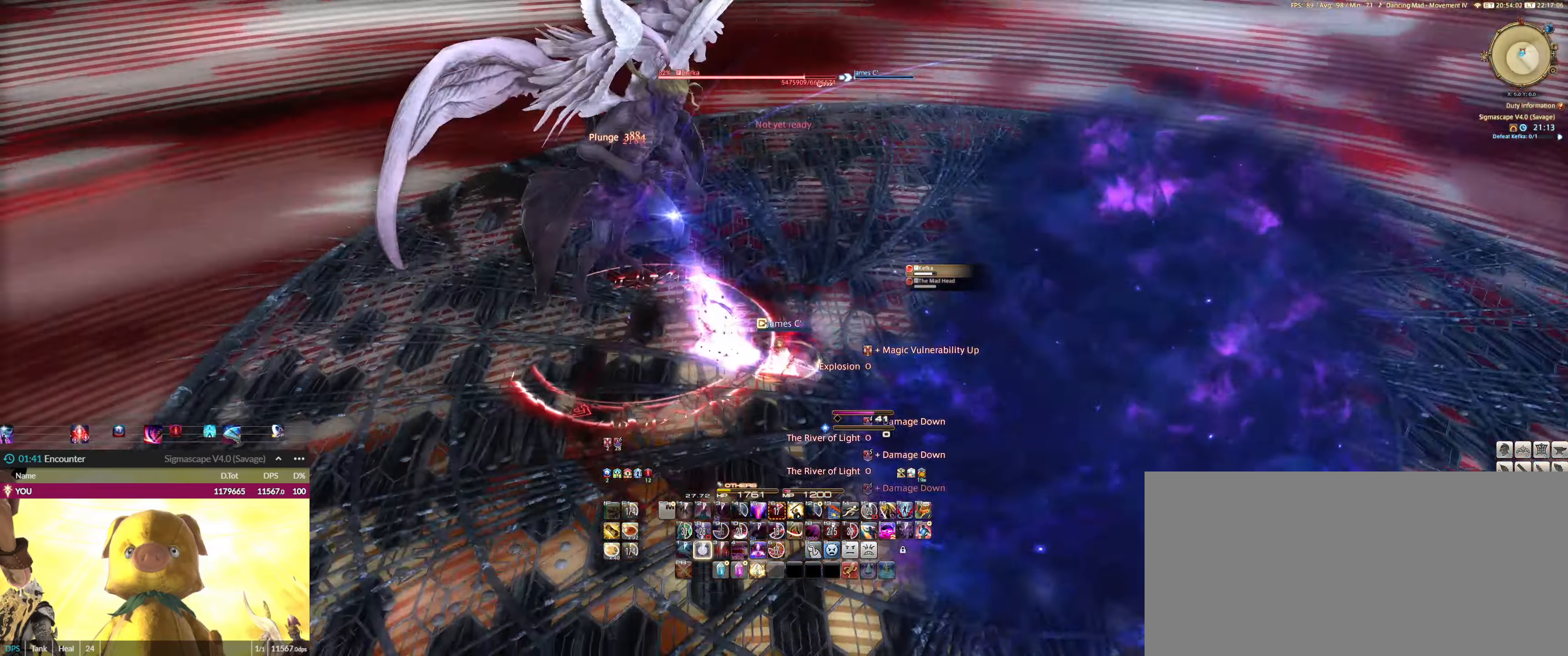
Gameplay with keyboard and mouse; each line is a JSON object with the keys and mouse buttons held at the frame after it. "events" lists presses ("down") and releases ("up") of ".", "/", "0", "1", "2", "3", "4", "5", "6", "7", "8", "9", "a", "alt_l", "alt_r", "b", "backslash", "backspace", "c", "caps_lock", "comma", "ctrl_l", "ctrl_r", "d", "down", "e", "end", "equals", "escape", "f", "f1", "f10", "f11", "f12", "f2", "f3", "f4", "f5", "f6", "f7", "f8", "f9", "g", "h", "home", "i", "j", "k", "l", "lbracket", "left", "m", "minus", "n", "o", "p", "pause", "q", "quote", "r", "rbracket", "return", "right", "s", "semicolon", "shift_l", "shift_r", "space", "super", "t", "tab", "tilde", "u", "up", "v", "w", "x", "y", "z", "mouse_left" and "mouse_right" between this image and that frame as [ms after this image, input, new state], when the widget could be followed in between. "mouse_left", "mouse_right" = the "left", "right" buttons of the "mouse" list. No other keys are recorded. Not read: mouse_move.
{"keys": [], "mouse": ["left"], "events": [[67, "2", "down"], [134, "2", "up"], [234, "2", "down"], [334, "2", "up"], [367, "2", "down"], [467, "2", "up"]]}
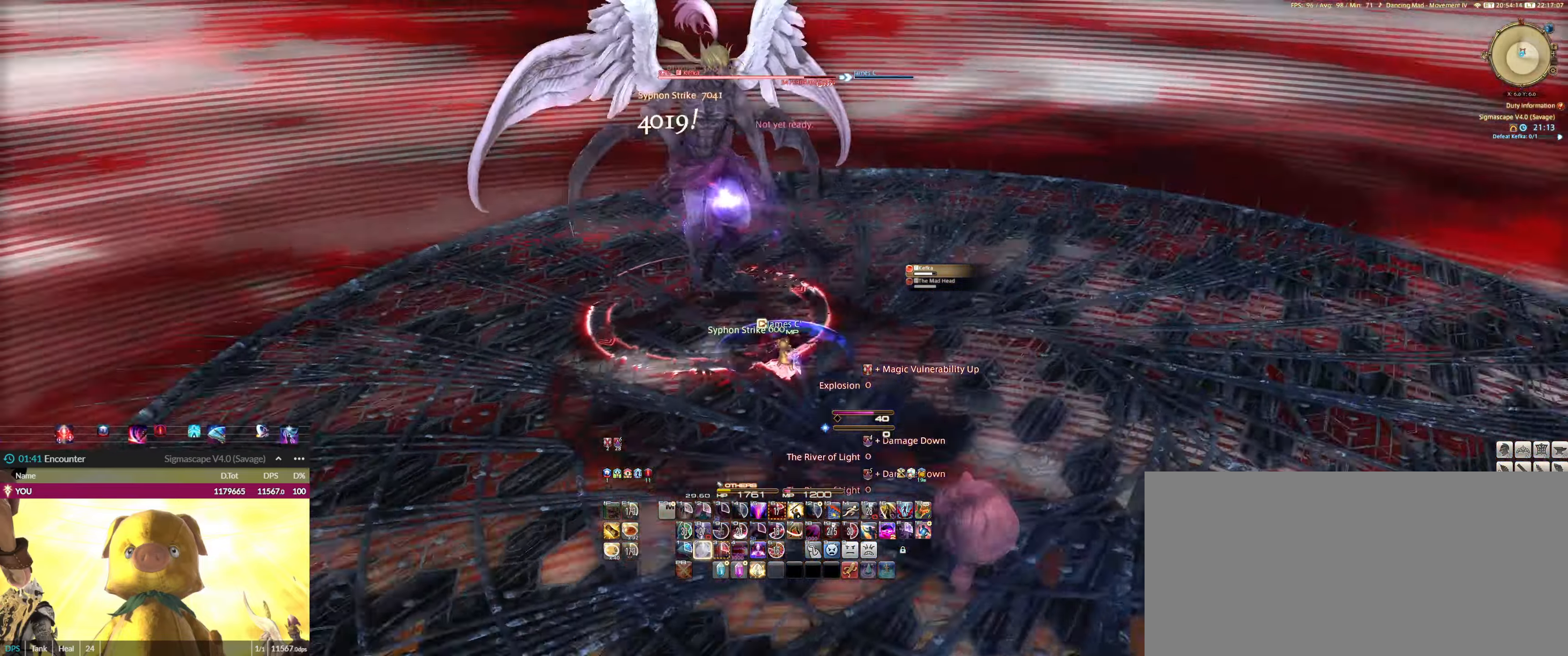
{"keys": [], "mouse": ["left"], "events": [[33, "2", "down"], [100, "2", "up"], [200, "2", "down"], [233, "2", "up"], [333, "2", "down"], [366, "2", "up"], [466, "2", "down"], [500, "2", "up"]]}
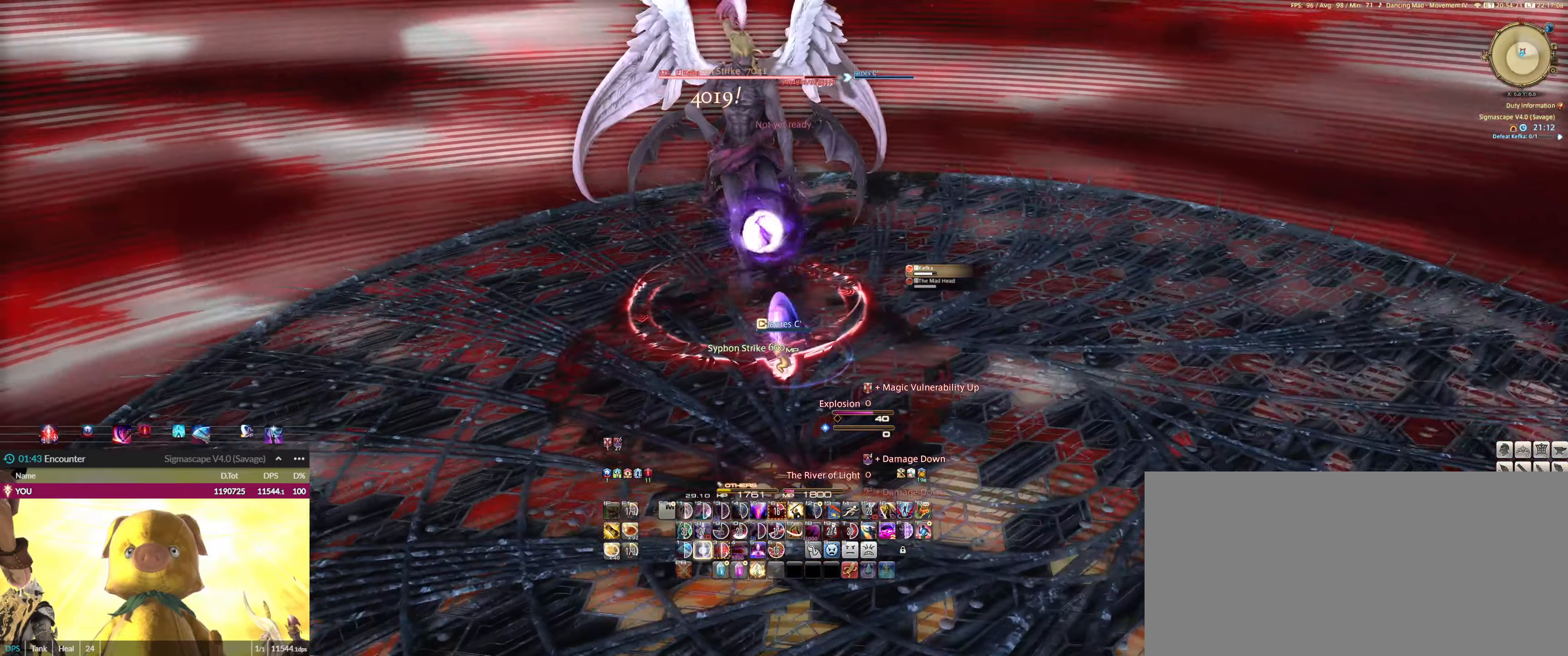
{"keys": ["3"], "mouse": [], "events": [[100, "2", "down"], [200, "2", "up"], [300, "3", "down"], [333, "mouse_left", "up"], [400, "3", "up"], [433, "3", "down"]]}
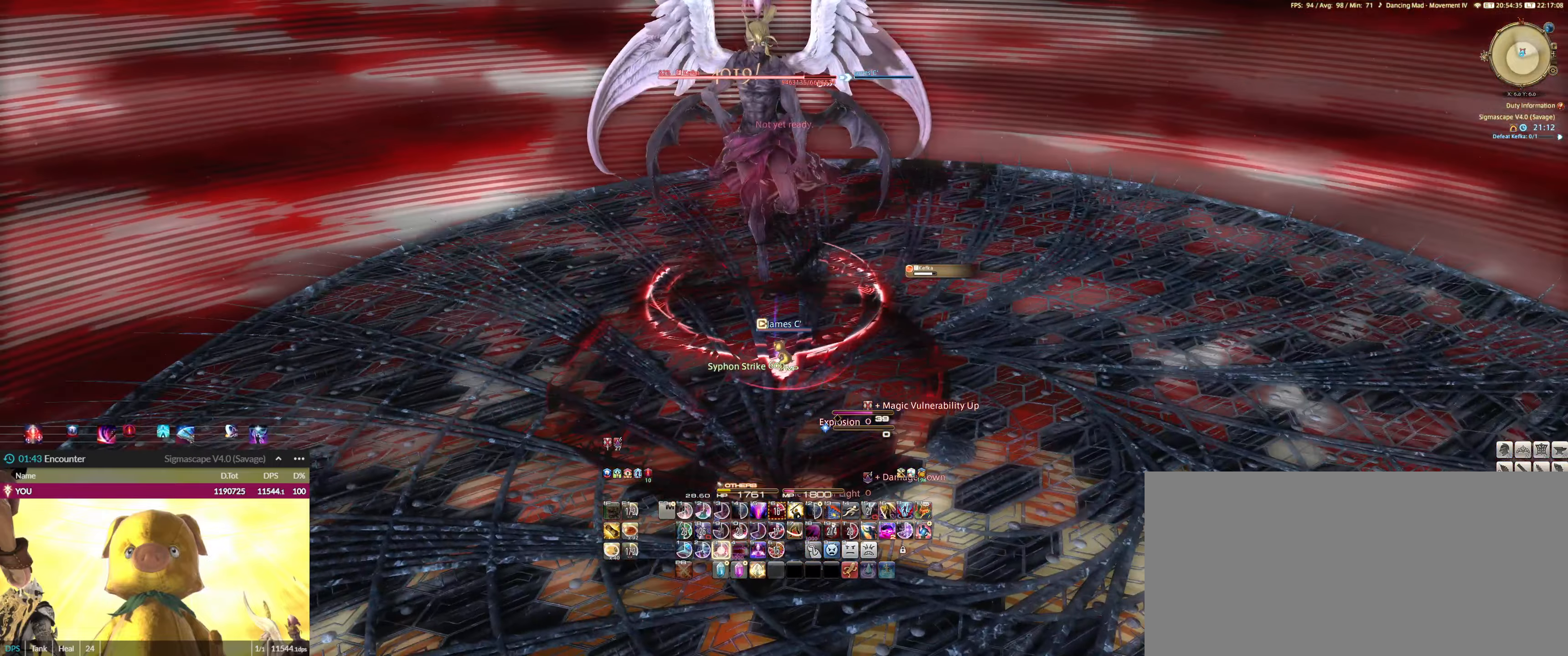
{"keys": [], "mouse": [], "events": [[33, "3", "up"], [100, "3", "down"], [167, "3", "up"], [267, "3", "down"], [367, "3", "up"], [400, "3", "down"], [501, "3", "up"]]}
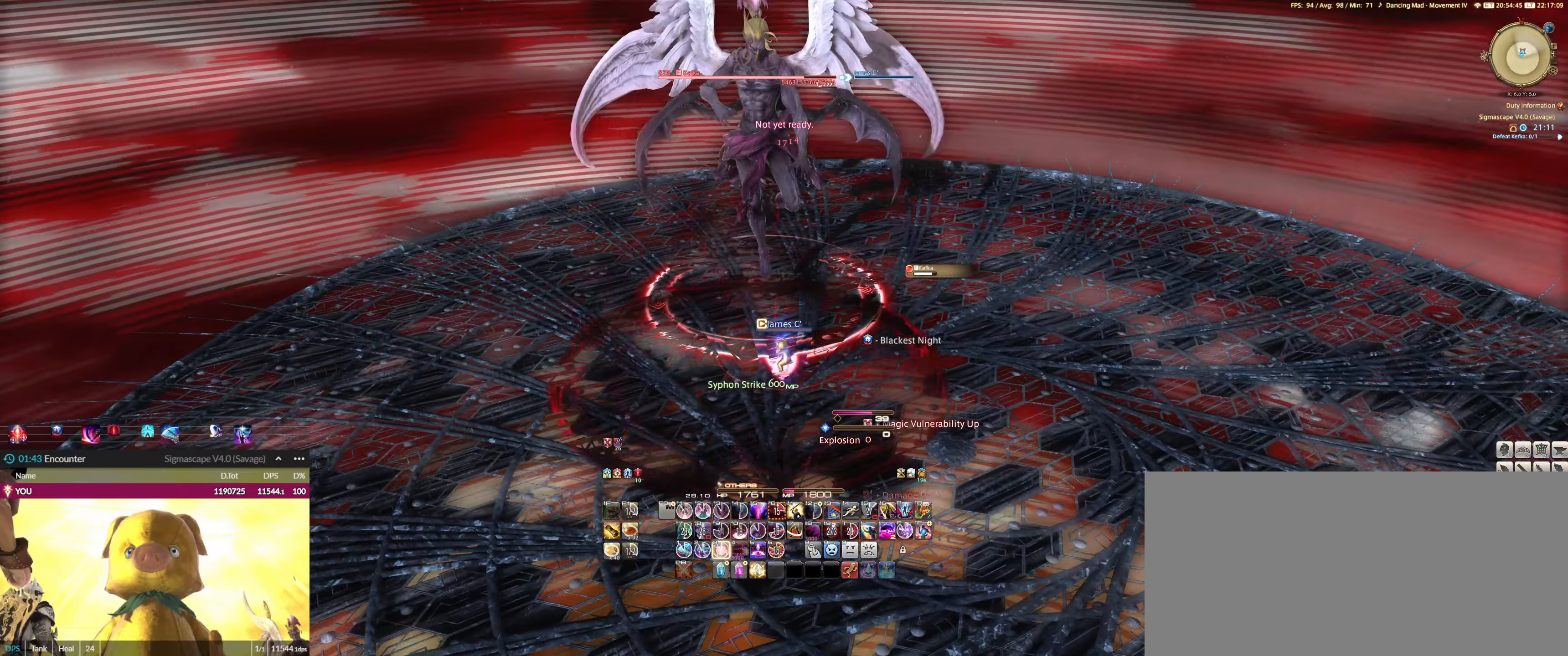
{"keys": [], "mouse": [], "events": [[100, "3", "down"], [133, "3", "up"], [233, "3", "down"], [300, "3", "up"], [367, "3", "down"], [467, "3", "up"]]}
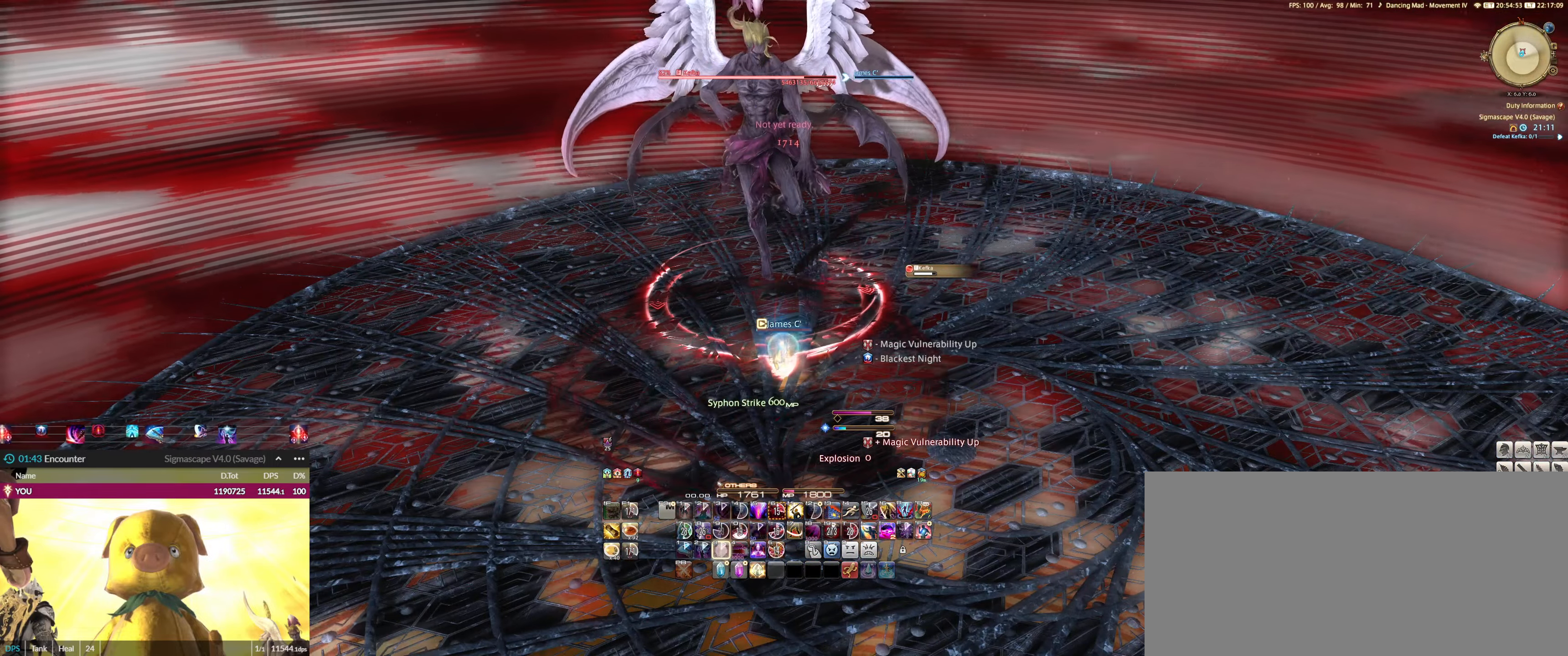
{"keys": [], "mouse": [], "events": [[67, "3", "down"], [100, "3", "up"], [200, "3", "down"], [334, "3", "up"]]}
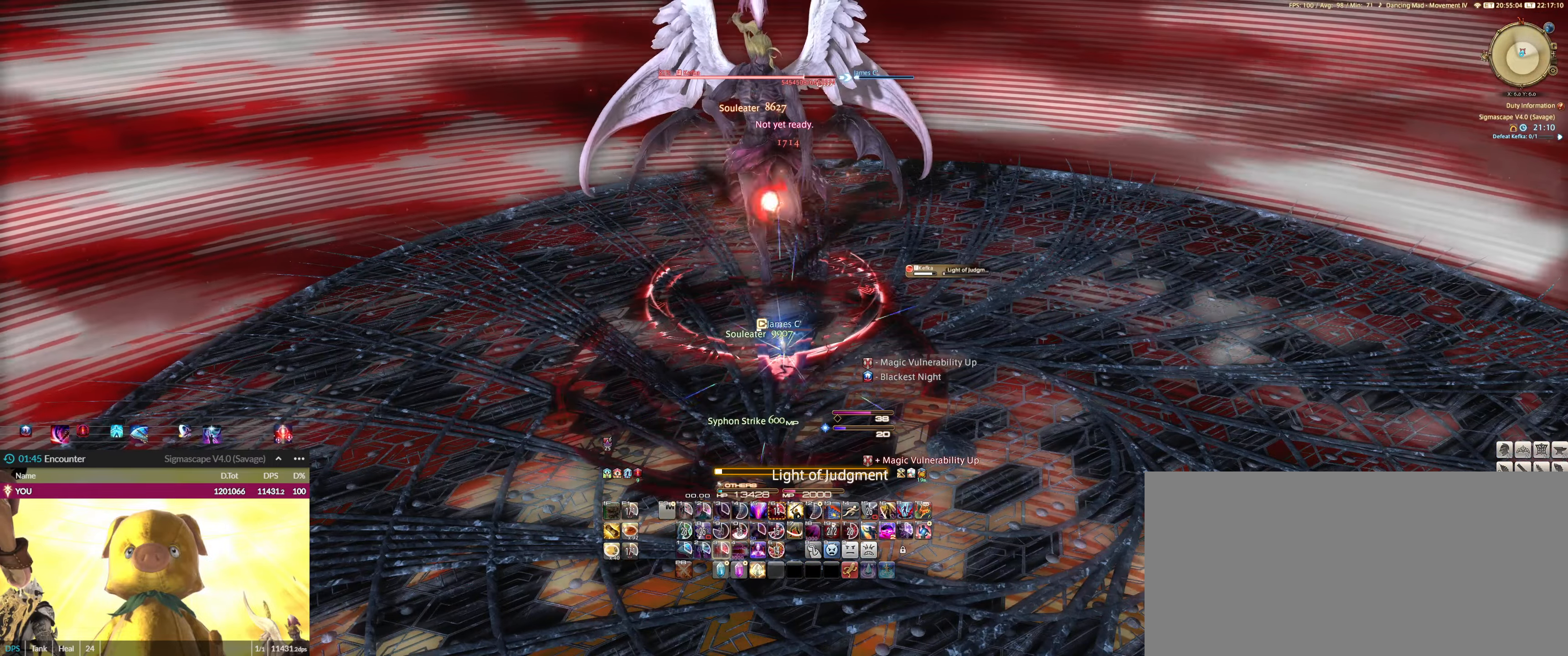
{"keys": ["5", "ctrl_l"], "mouse": [], "events": [[467, "5", "down"], [467, "ctrl_l", "down"]]}
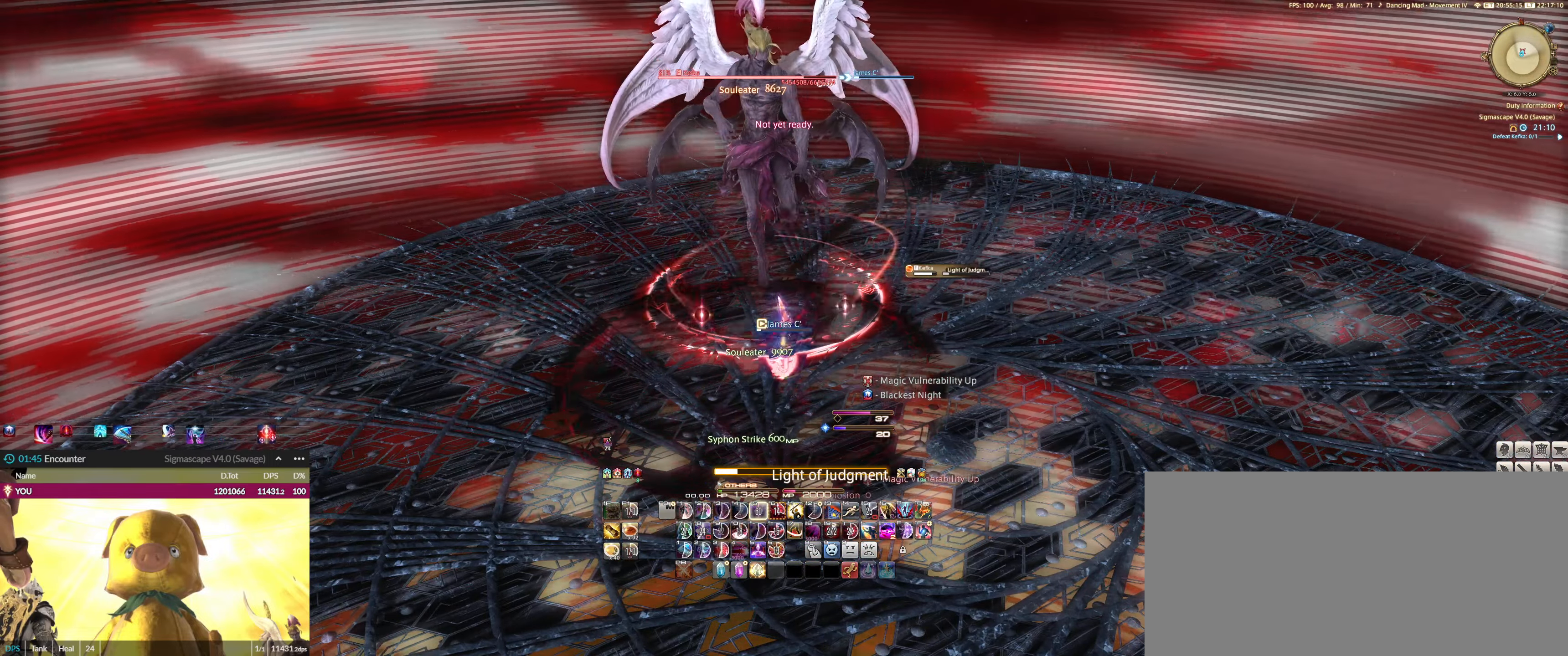
{"keys": [], "mouse": ["left"], "events": [[100, "5", "up"], [100, "ctrl_l", "up"], [234, "1", "down"], [334, "1", "up"], [434, "1", "down"], [467, "1", "up"], [501, "mouse_left", "down"]]}
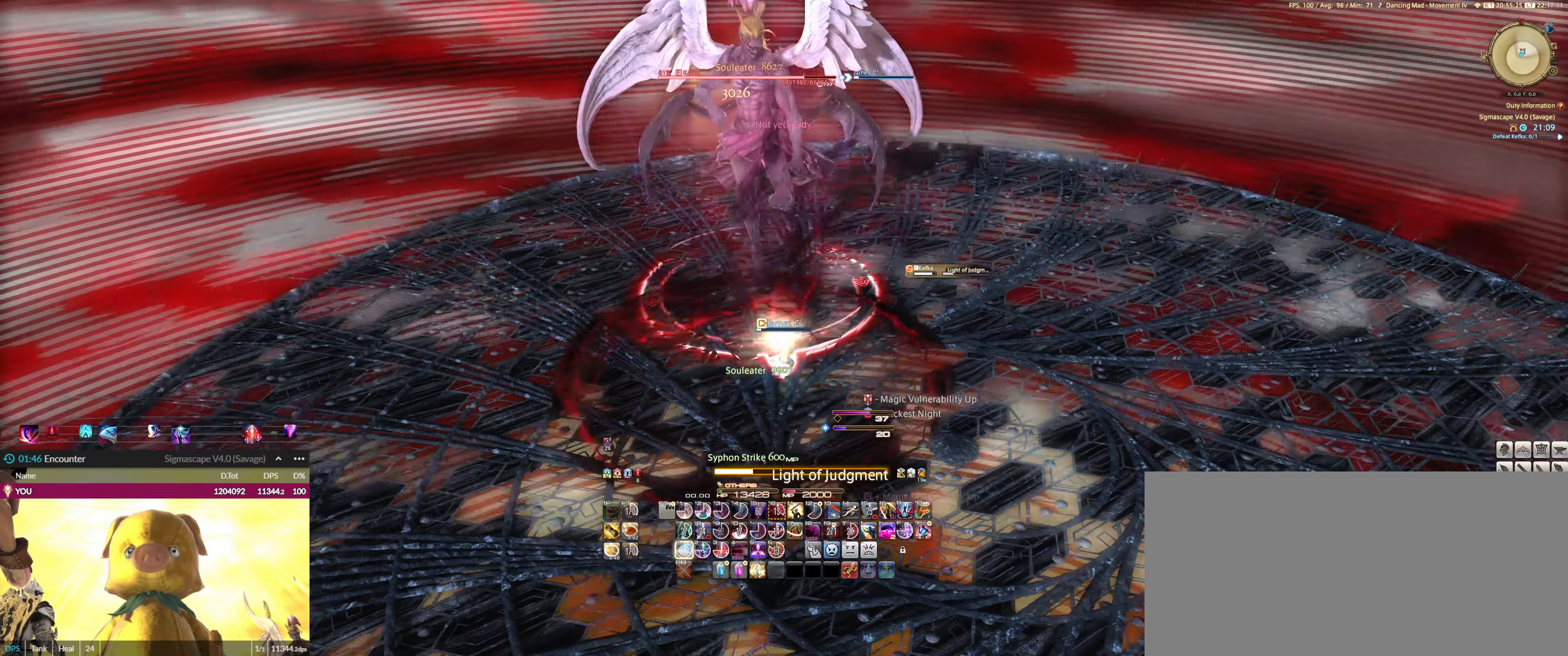
{"keys": ["1"], "mouse": ["left"], "events": [[66, "1", "down"], [100, "1", "up"], [200, "1", "down"], [233, "1", "up"], [300, "1", "down"], [400, "1", "up"], [433, "1", "down"]]}
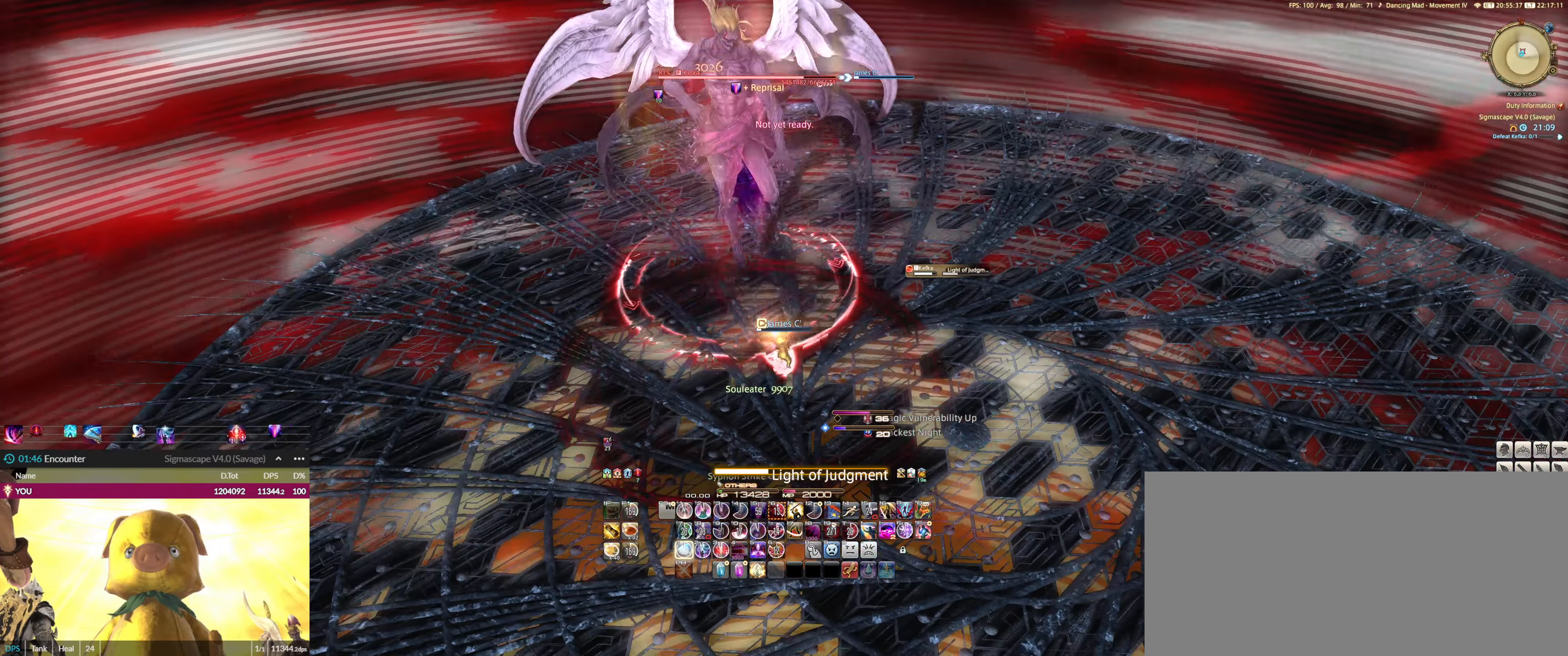
{"keys": [], "mouse": ["left"], "events": [[33, "1", "up"], [67, "1", "down"], [267, "1", "up"], [300, "1", "down"], [400, "1", "up"]]}
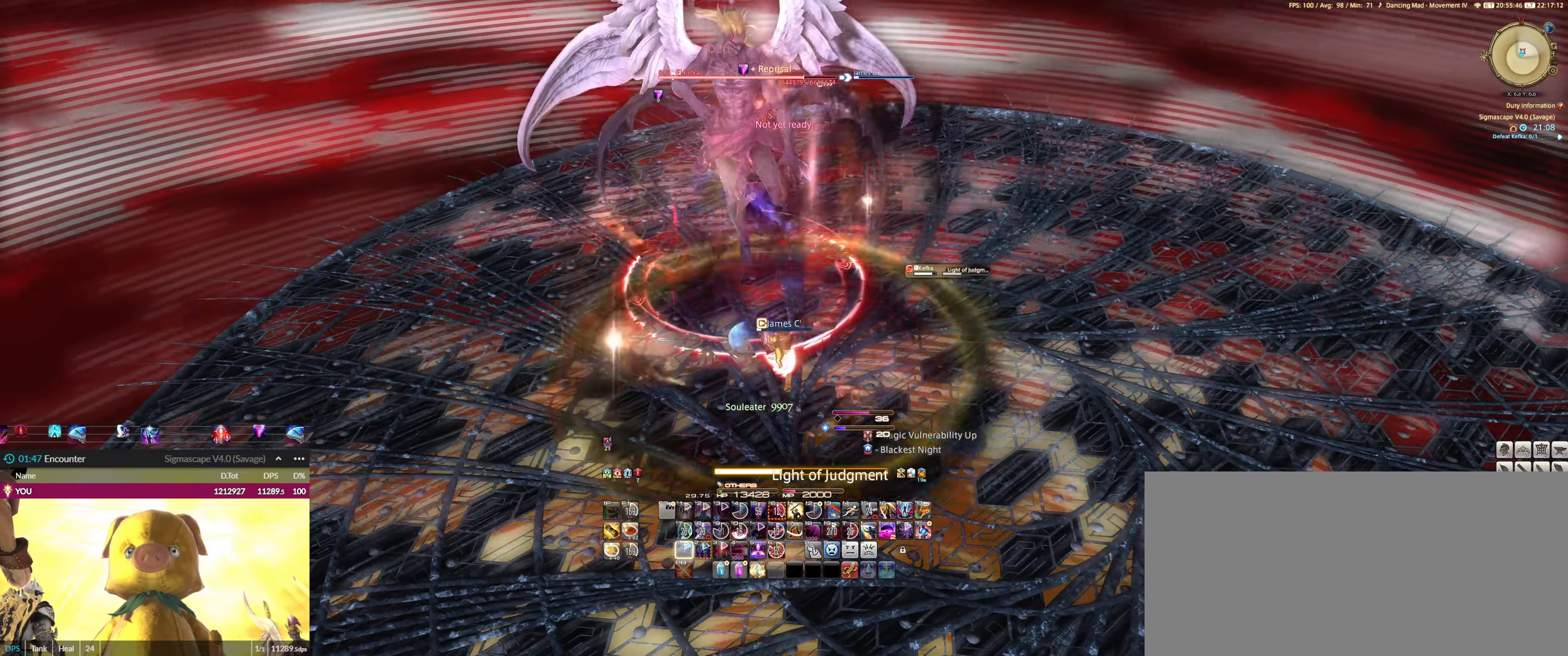
{"keys": ["ctrl_l", "equals", "shift_l"], "mouse": ["left"], "events": [[33, "shift_l", "down"], [100, "6", "down"], [100, "ctrl_l", "down"], [367, "6", "up"], [367, "ctrl_l", "up"], [500, "ctrl_l", "down"], [500, "equals", "down"]]}
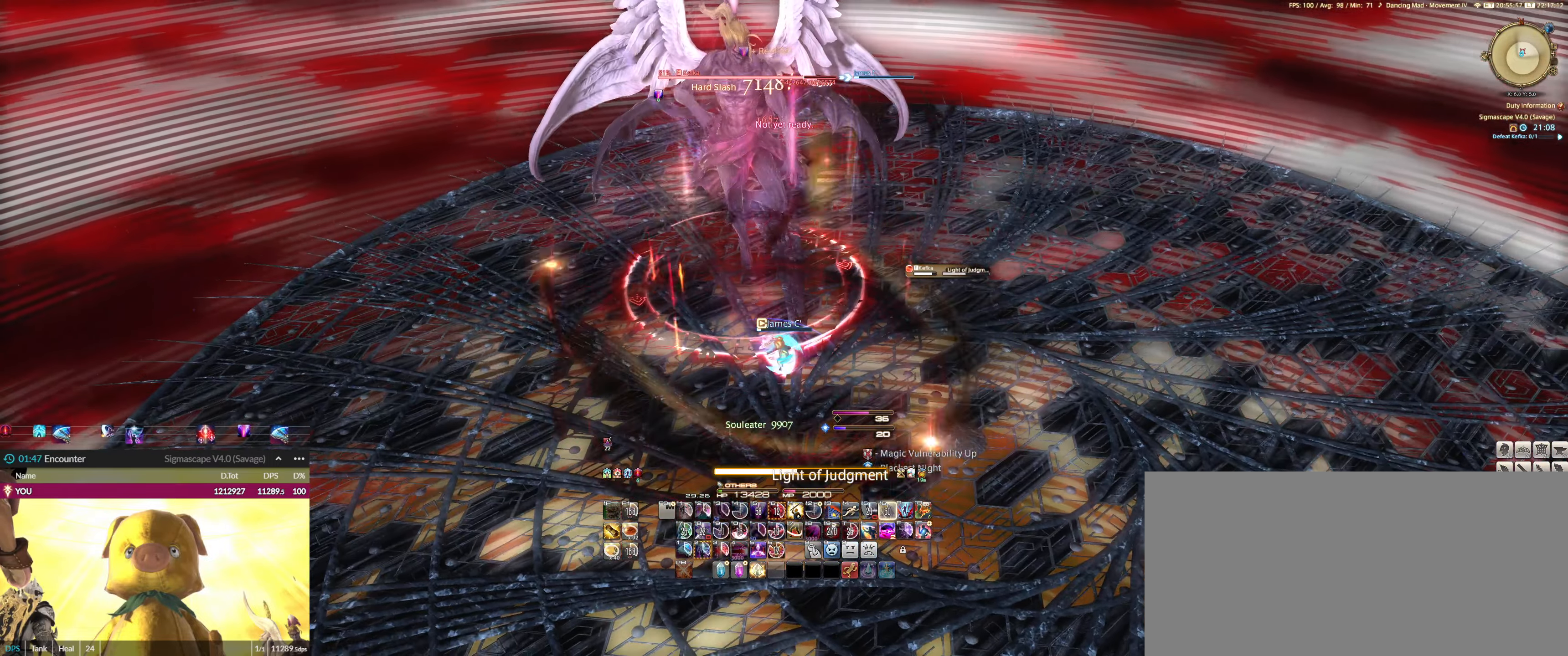
{"keys": [], "mouse": [], "events": [[100, "ctrl_l", "up"], [100, "equals", "up"], [200, "ctrl_l", "down"], [200, "equals", "down"], [400, "ctrl_l", "up"], [400, "equals", "up"], [467, "mouse_left", "up"], [467, "shift_l", "up"]]}
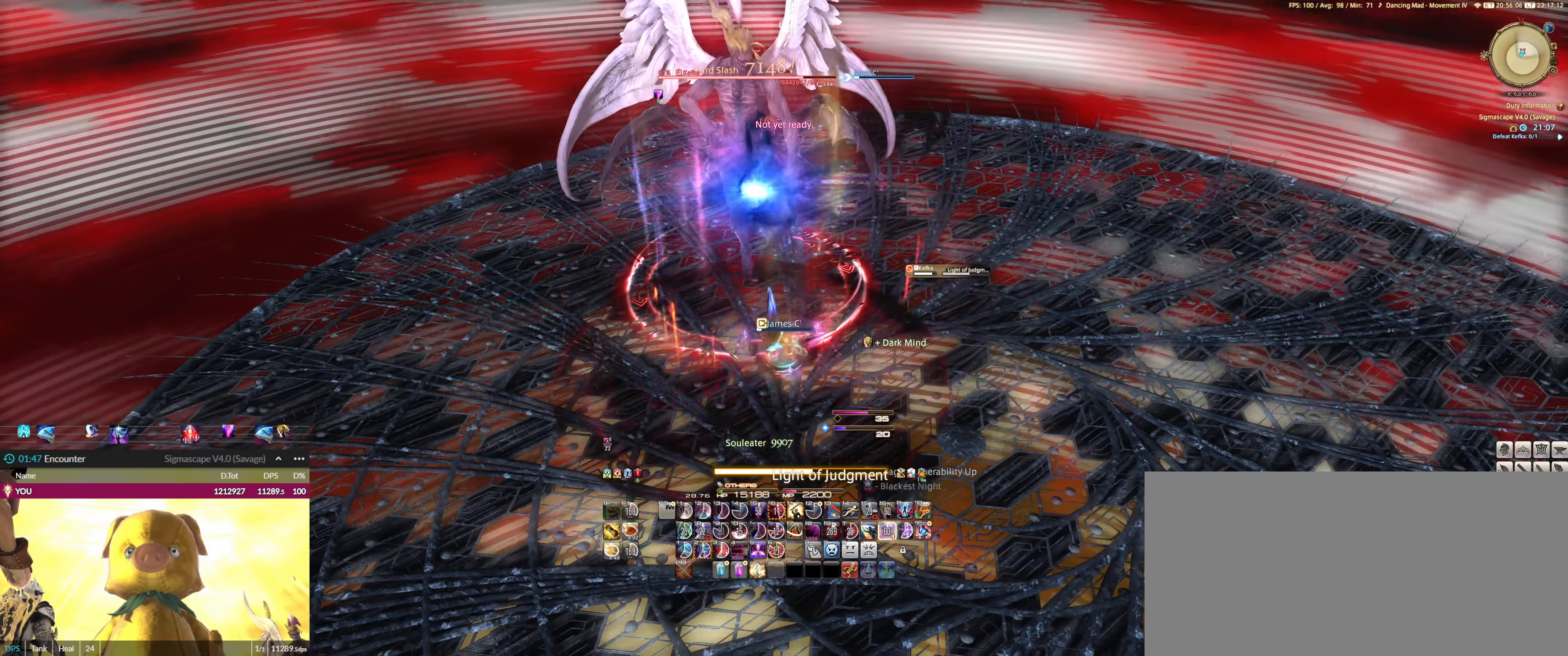
{"keys": [], "mouse": [], "events": [[66, "2", "down"], [167, "2", "up"], [233, "2", "down"], [300, "2", "up"], [400, "2", "down"], [500, "2", "up"]]}
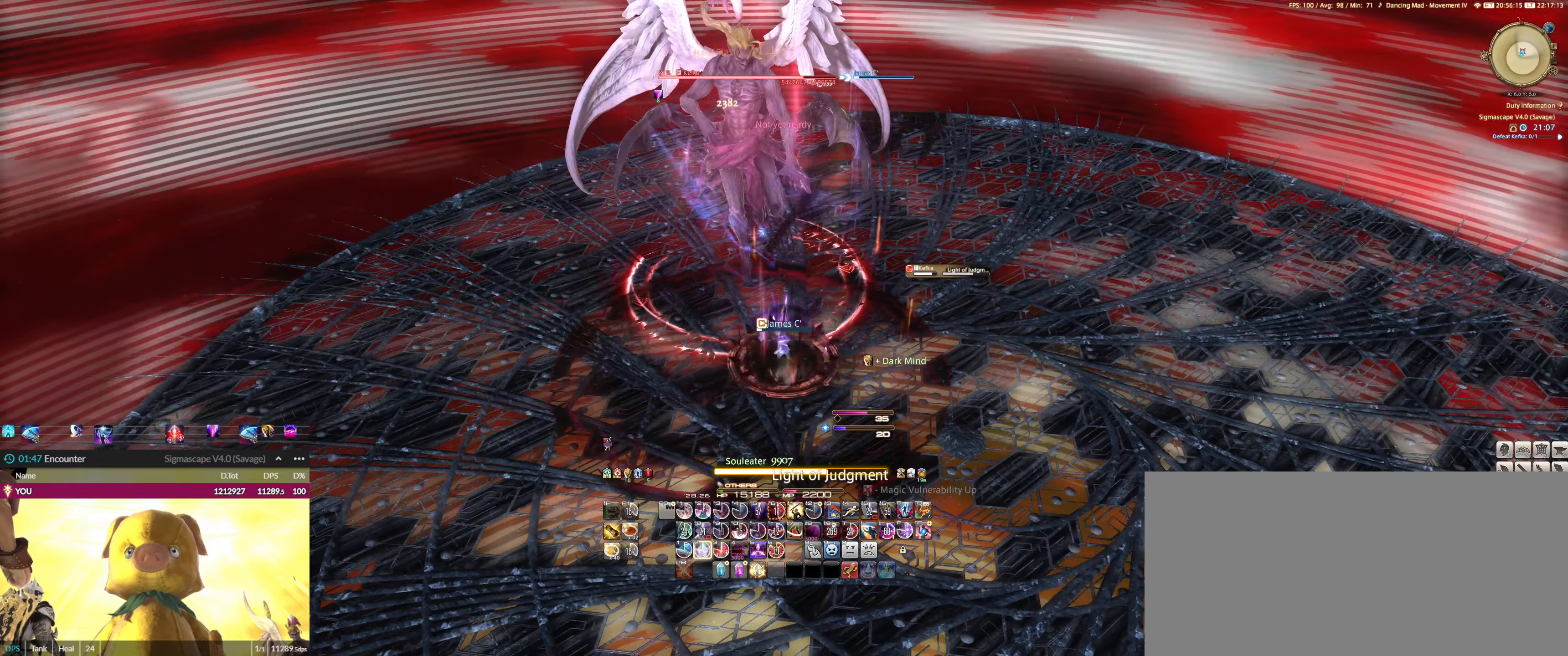
{"keys": [], "mouse": [], "events": [[34, "2", "down"], [134, "2", "up"], [234, "2", "down"], [334, "2", "up"], [367, "2", "down"], [468, "2", "up"]]}
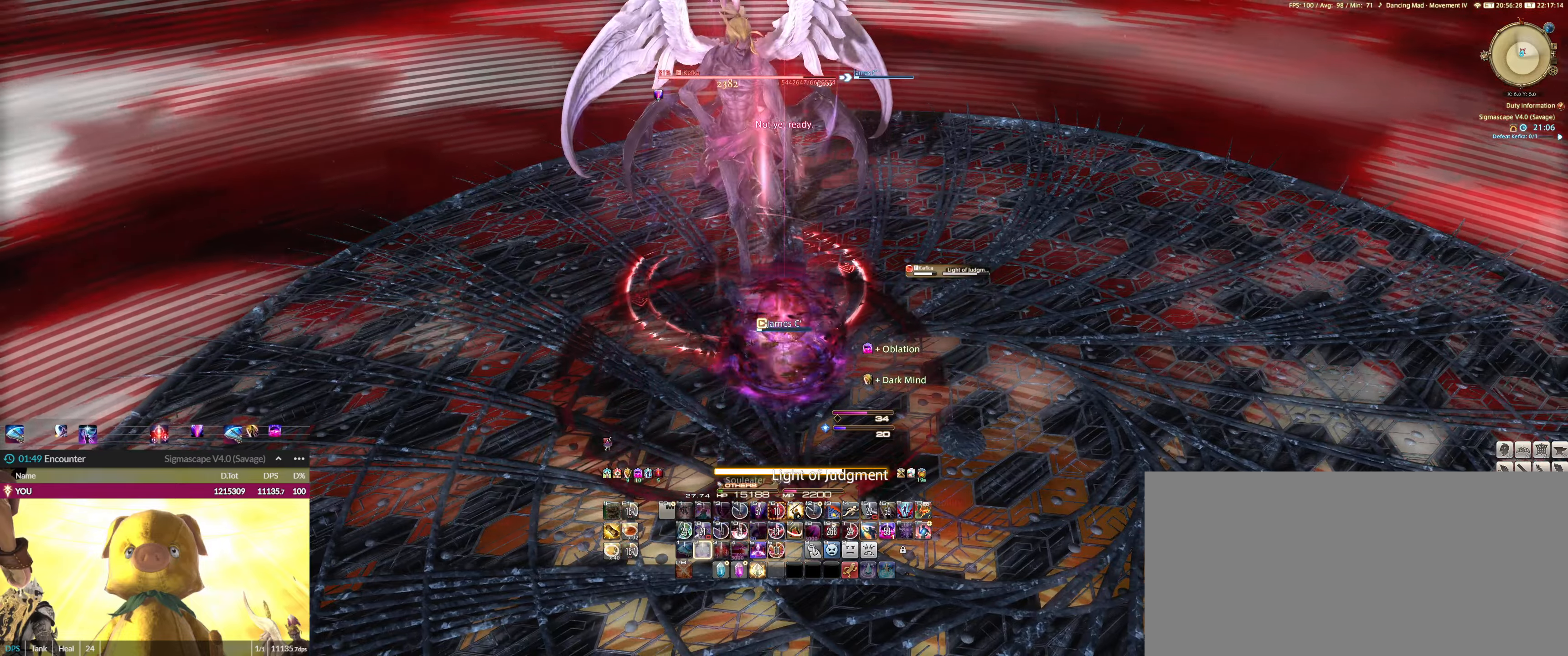
{"keys": [], "mouse": [], "events": [[67, "2", "down"], [100, "2", "up"], [200, "2", "down"], [300, "2", "up"], [400, "2", "down"], [434, "2", "up"]]}
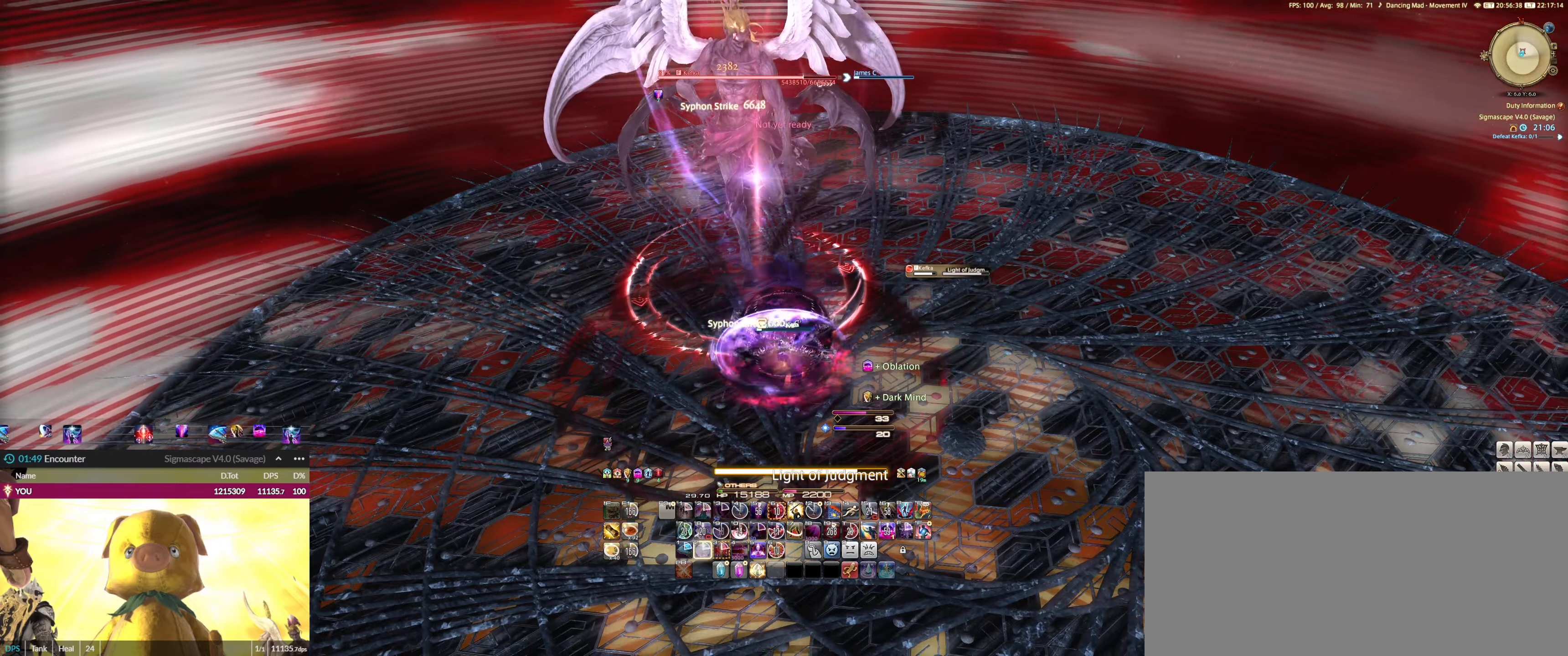
{"keys": ["2"], "mouse": [], "events": [[34, "2", "down"], [67, "2", "up"], [167, "2", "down"], [267, "2", "up"], [301, "2", "down"], [401, "2", "up"], [501, "2", "down"]]}
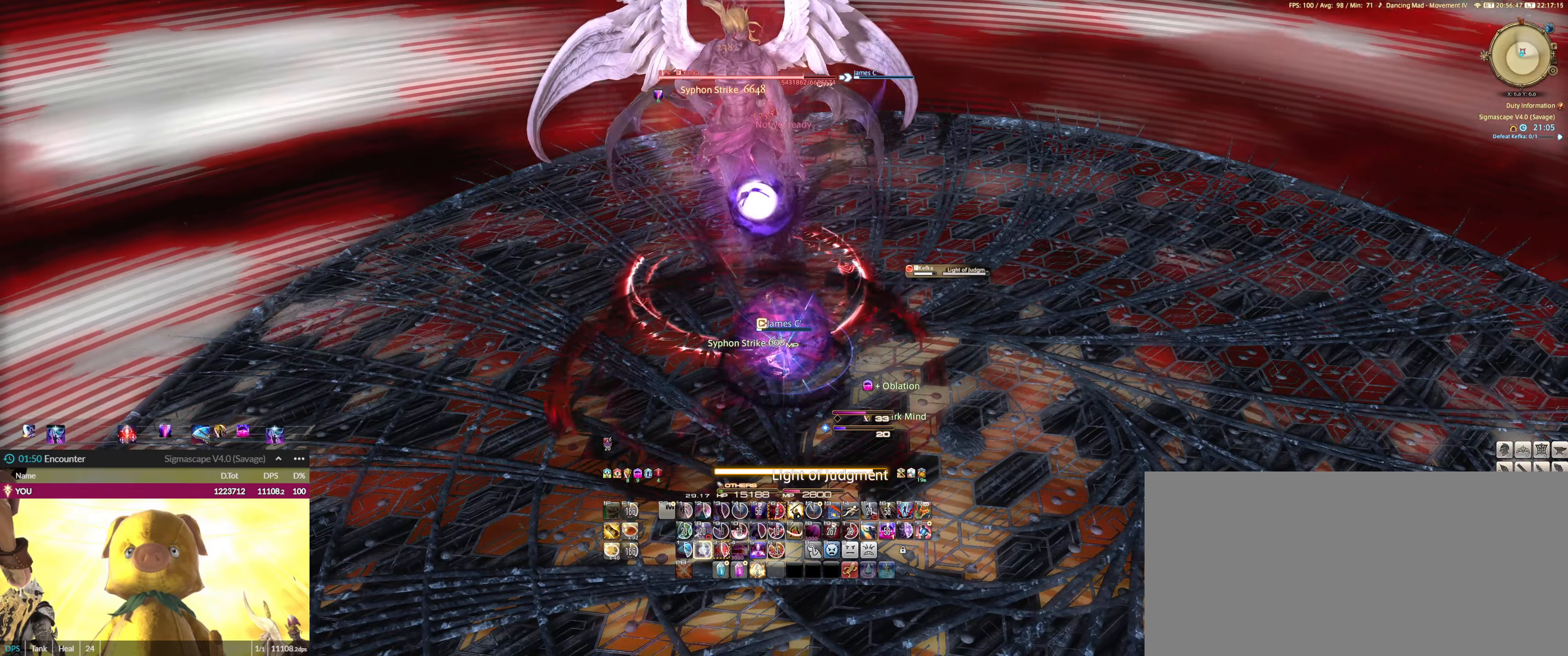
{"keys": [], "mouse": [], "events": [[33, "2", "up"], [133, "2", "down"], [233, "2", "up"], [233, "3", "down"], [367, "3", "up"], [434, "3", "down"], [500, "3", "up"]]}
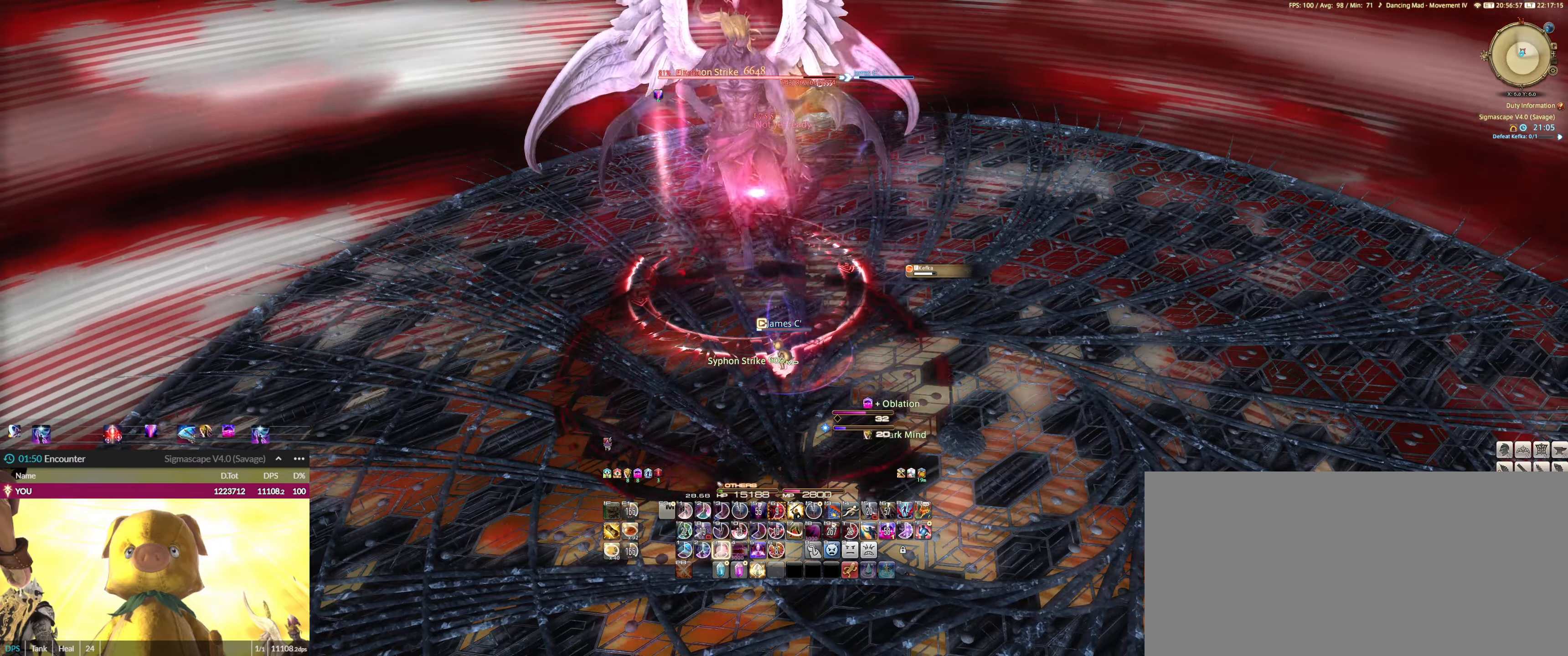
{"keys": ["3"], "mouse": [], "events": [[67, "3", "down"], [167, "3", "up"], [234, "3", "down"], [334, "3", "up"], [401, "3", "down"]]}
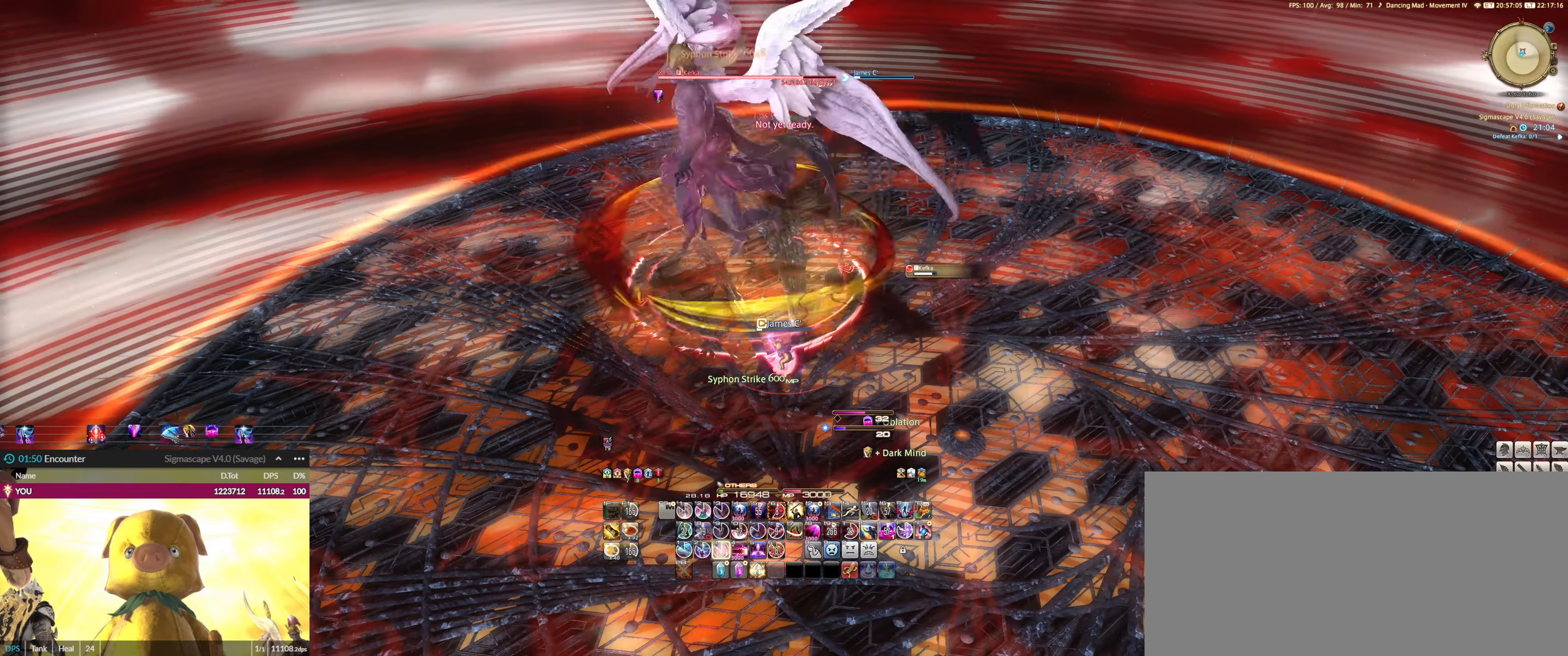
{"keys": [], "mouse": [], "events": [[33, "3", "up"], [67, "3", "down"], [167, "3", "up"], [267, "3", "down"], [300, "3", "up"], [400, "3", "down"], [434, "3", "up"]]}
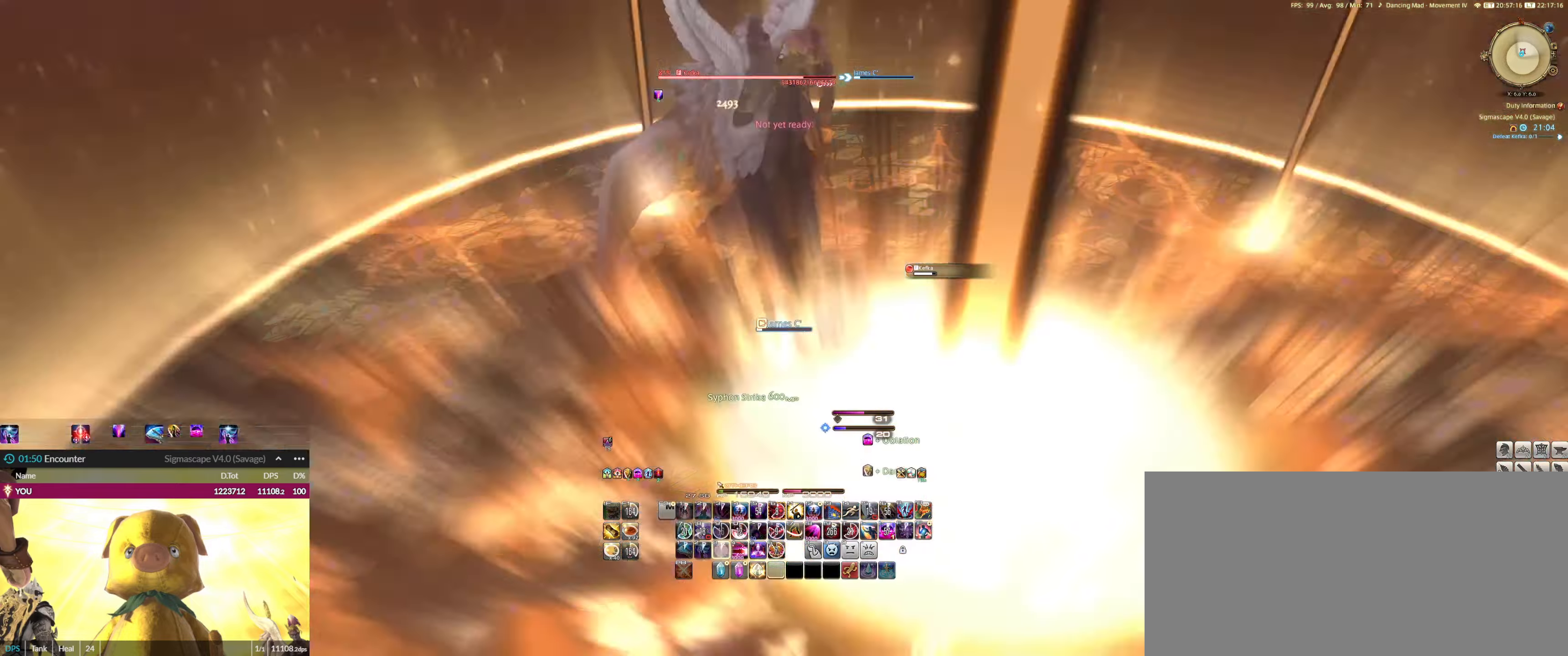
{"keys": [], "mouse": [], "events": [[34, "3", "down"], [101, "3", "up"], [201, "3", "down"], [234, "3", "up"], [334, "3", "down"], [401, "3", "up"], [468, "3", "down"], [501, "3", "up"]]}
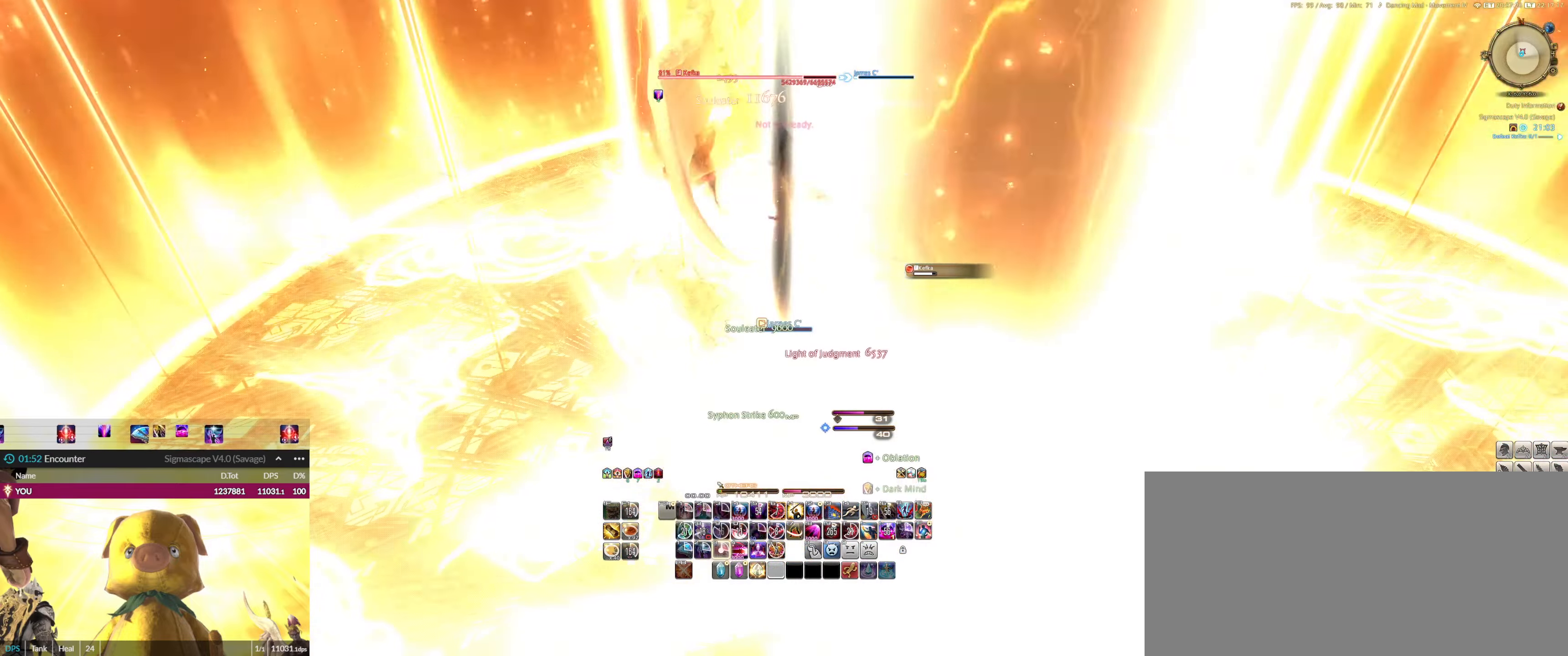
{"keys": [], "mouse": [], "events": [[100, "3", "down"], [167, "3", "up"], [233, "3", "down"], [334, "3", "up"], [400, "3", "down"], [467, "3", "up"]]}
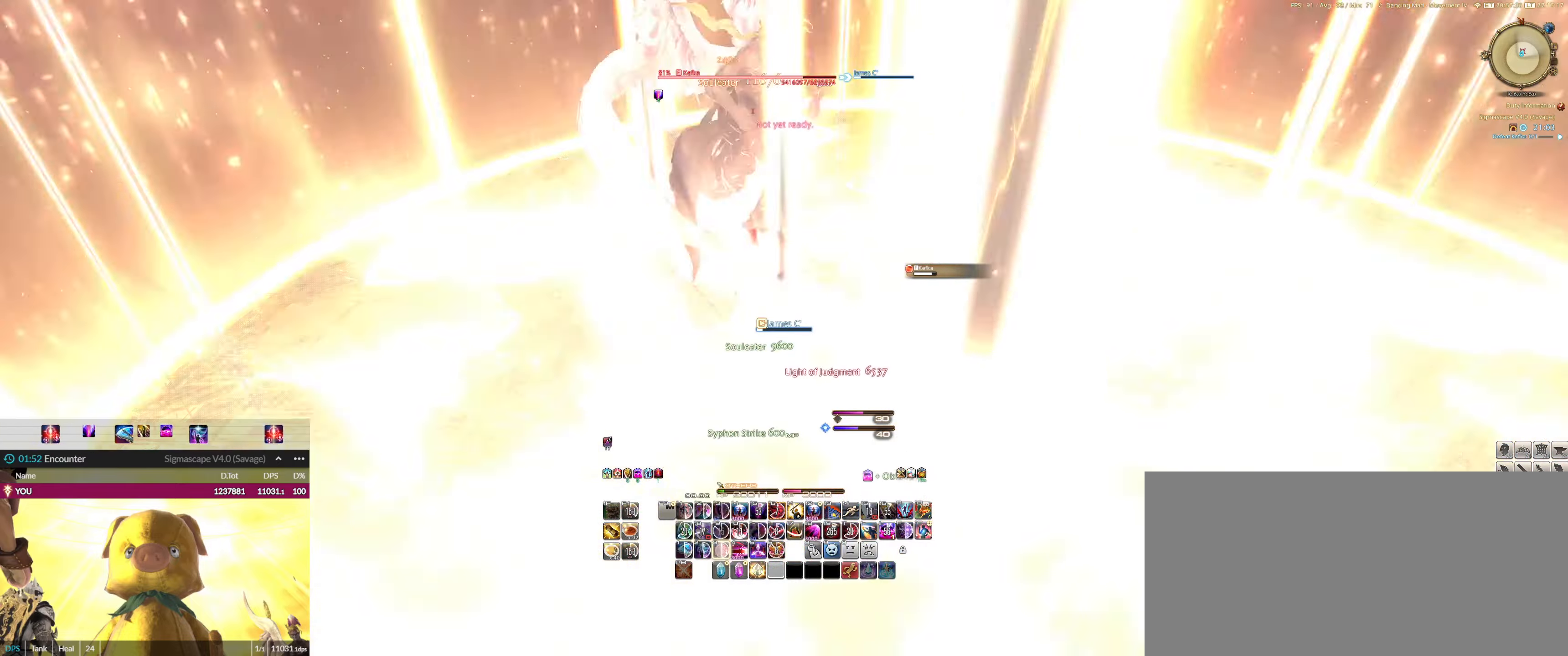
{"keys": ["1"], "mouse": [], "events": [[67, "1", "down"], [201, "1", "up"], [301, "1", "down"], [401, "1", "up"], [468, "1", "down"]]}
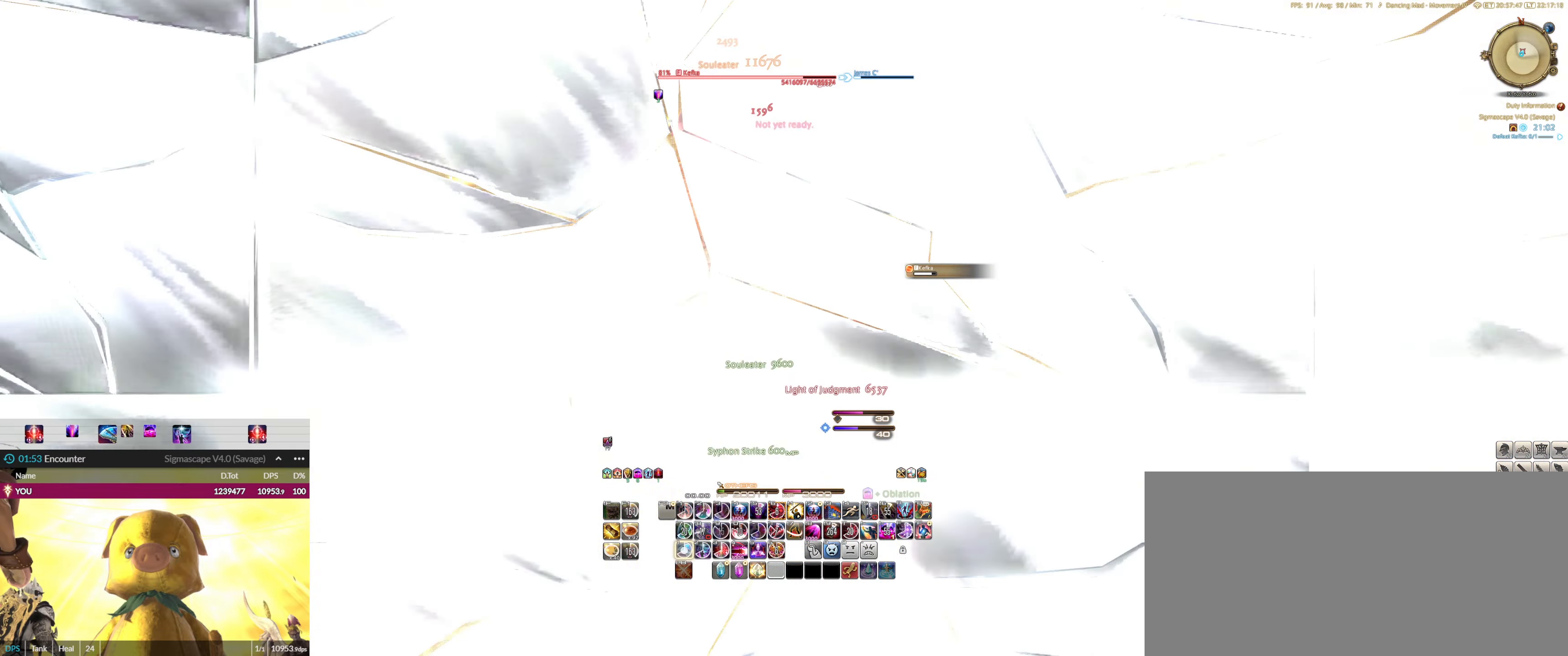
{"keys": [], "mouse": [], "events": [[33, "1", "up"], [133, "1", "down"], [167, "1", "up"], [267, "1", "down"], [367, "1", "up"], [400, "1", "down"], [501, "1", "up"]]}
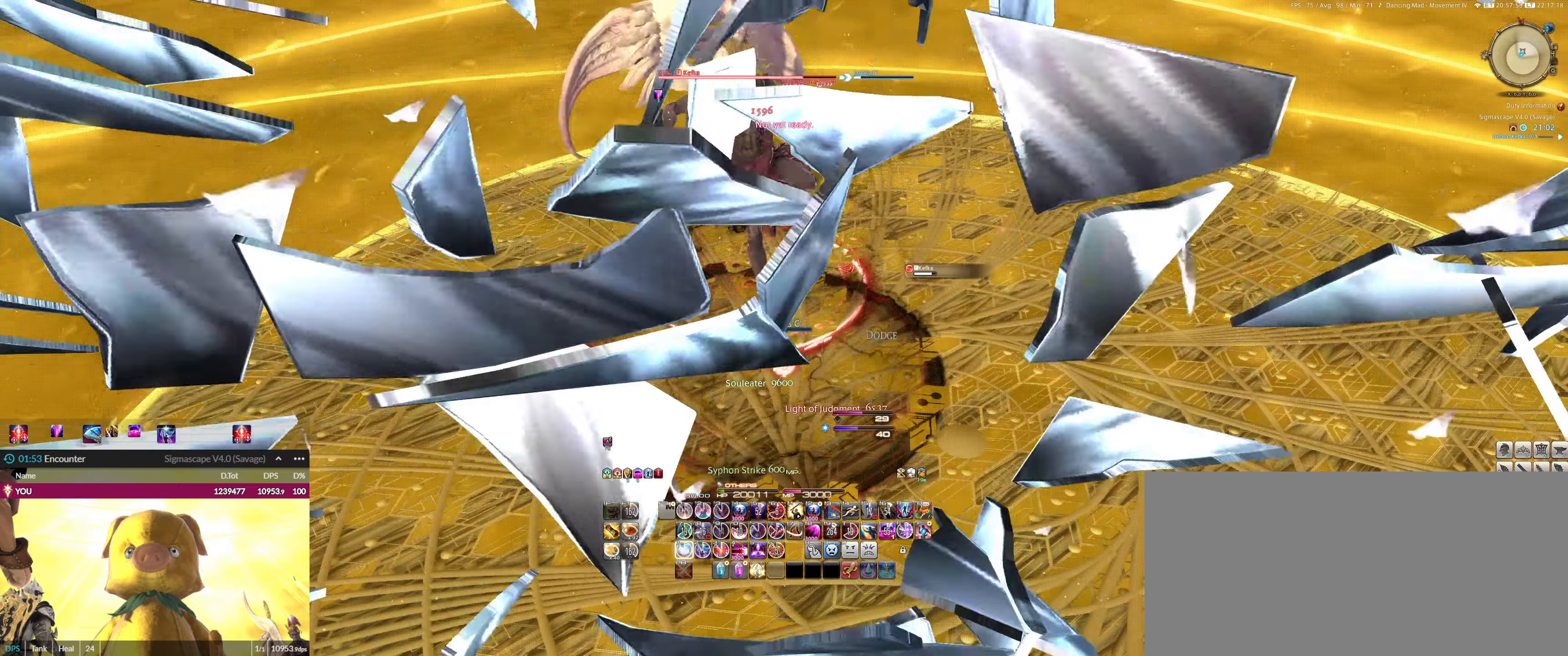
{"keys": [], "mouse": [], "events": [[66, "1", "down"], [133, "1", "up"], [233, "1", "down"], [300, "1", "up"], [367, "1", "down"], [467, "1", "up"]]}
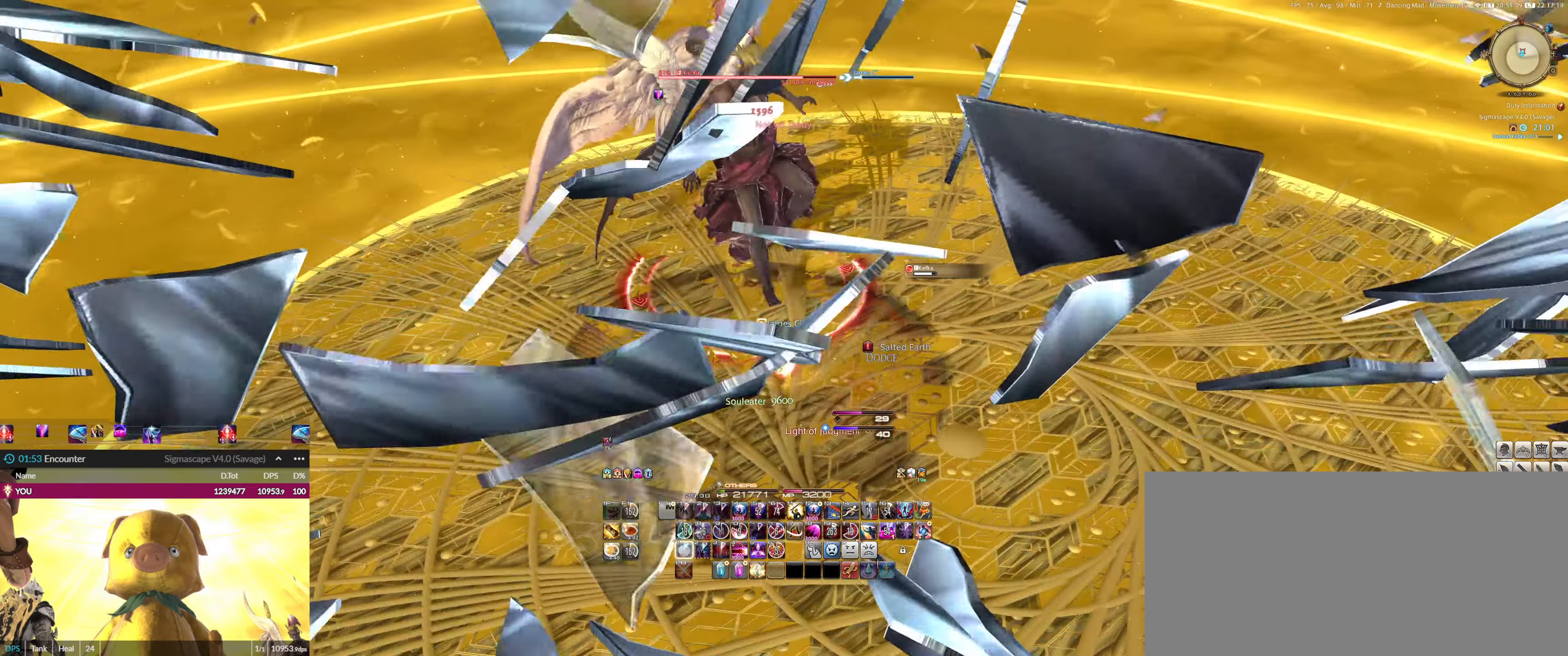
{"keys": ["1"], "mouse": [], "events": [[34, "1", "down"], [100, "1", "up"], [167, "1", "down"], [267, "1", "up"], [367, "1", "down"], [401, "1", "up"], [434, "1", "down"]]}